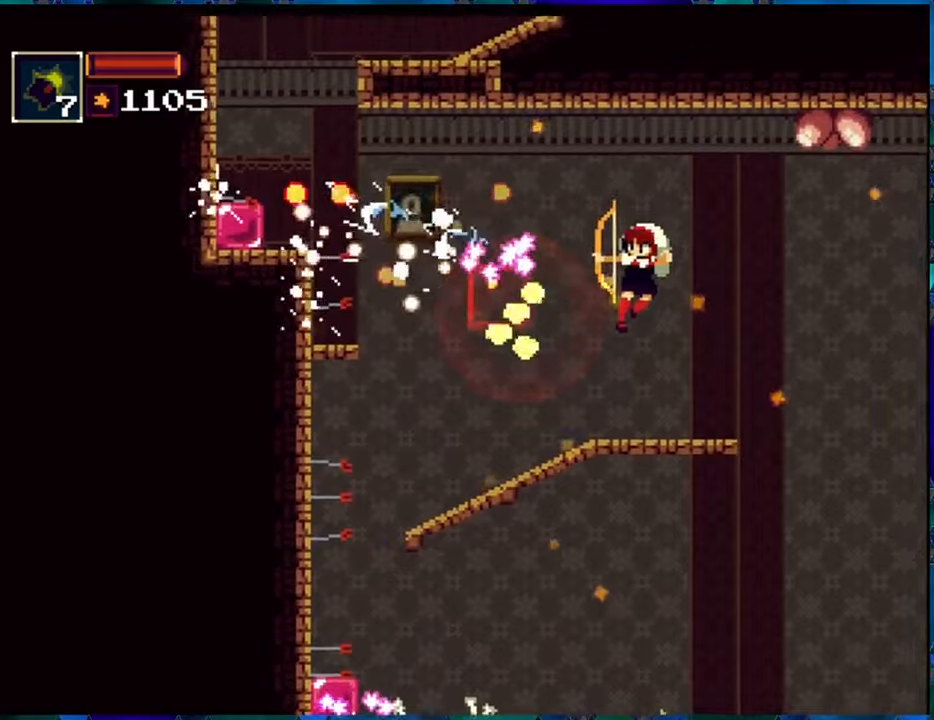
Gameplay with a controller (Nintendo layout); each line is a JSON object with the inputs held at the frame after it. "events" lists button and stick changes between this image and that frame as [ms after this image, input, new state], when the widget could be followed in between. Not read: L3 R3.
{"buttons": ["B", "R1"], "left_stick": "center", "right_stick": "center", "events": [[33, "R1", "down"], [500, "B", "down"]]}
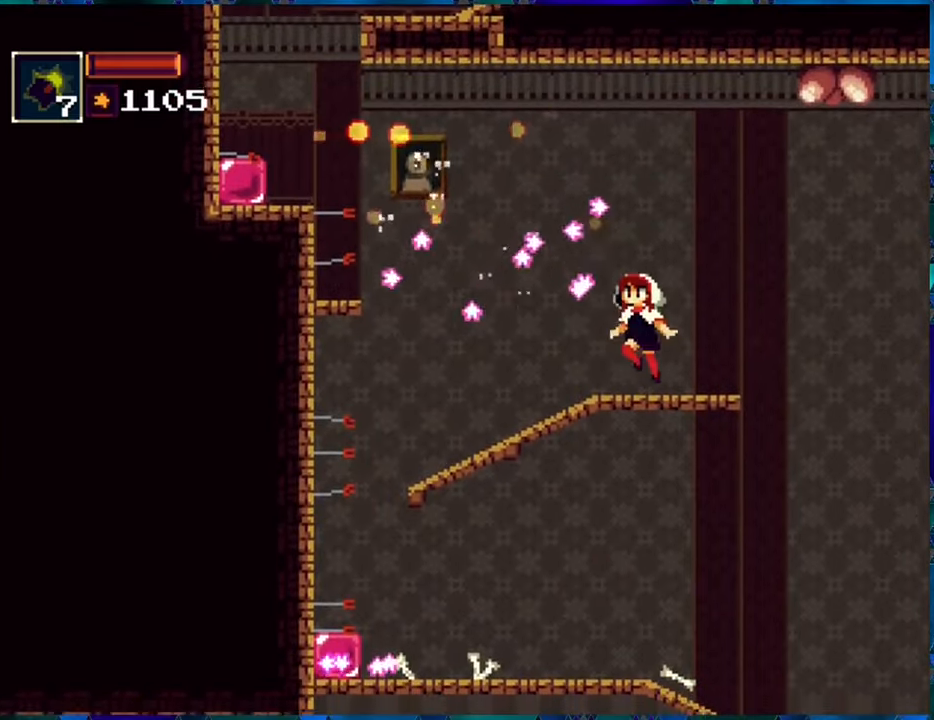
{"buttons": [], "left_stick": "center", "right_stick": "center", "events": [[200, "B", "up"], [250, "B", "down"], [500, "B", "up"], [500, "R1", "up"]]}
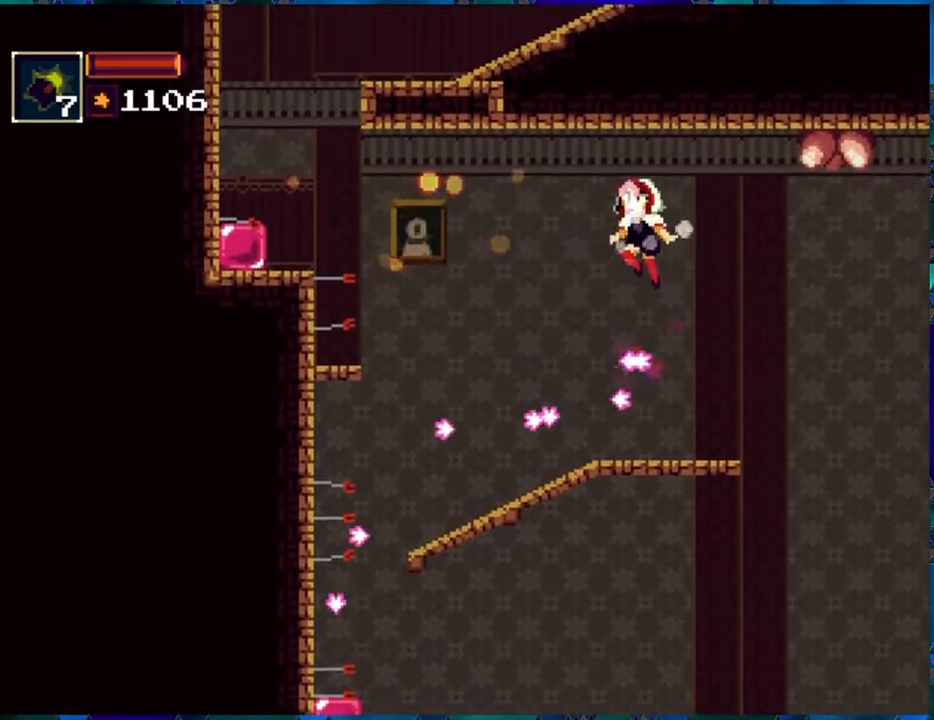
{"buttons": ["R1", "DPAD_LEFT"], "left_stick": "center", "right_stick": "center", "events": [[100, "R1", "down"], [400, "DPAD_LEFT", "down"]]}
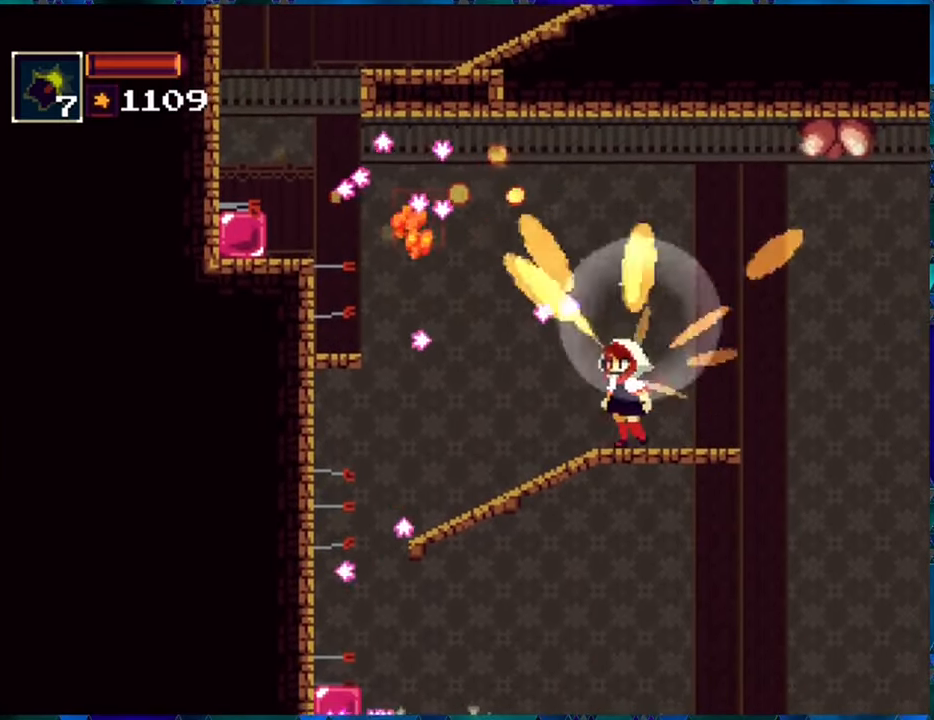
{"buttons": ["B", "R1", "DPAD_LEFT"], "left_stick": "center", "right_stick": "center", "events": [[233, "B", "down"]]}
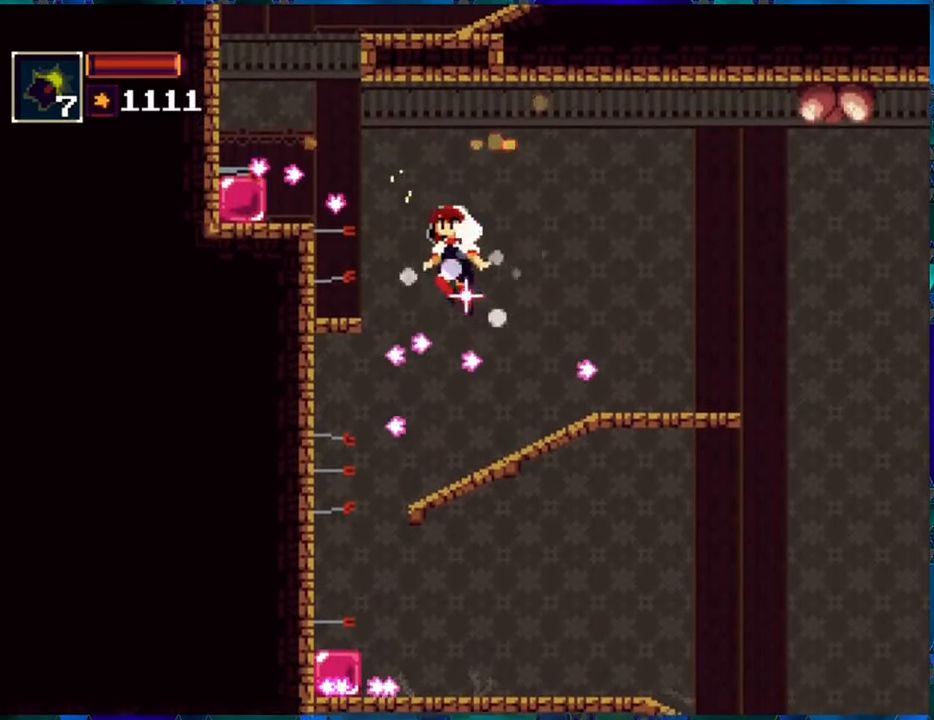
{"buttons": ["R1", "DPAD_LEFT"], "left_stick": "center", "right_stick": "center", "events": [[16, "B", "up"], [100, "B", "down"], [483, "B", "up"]]}
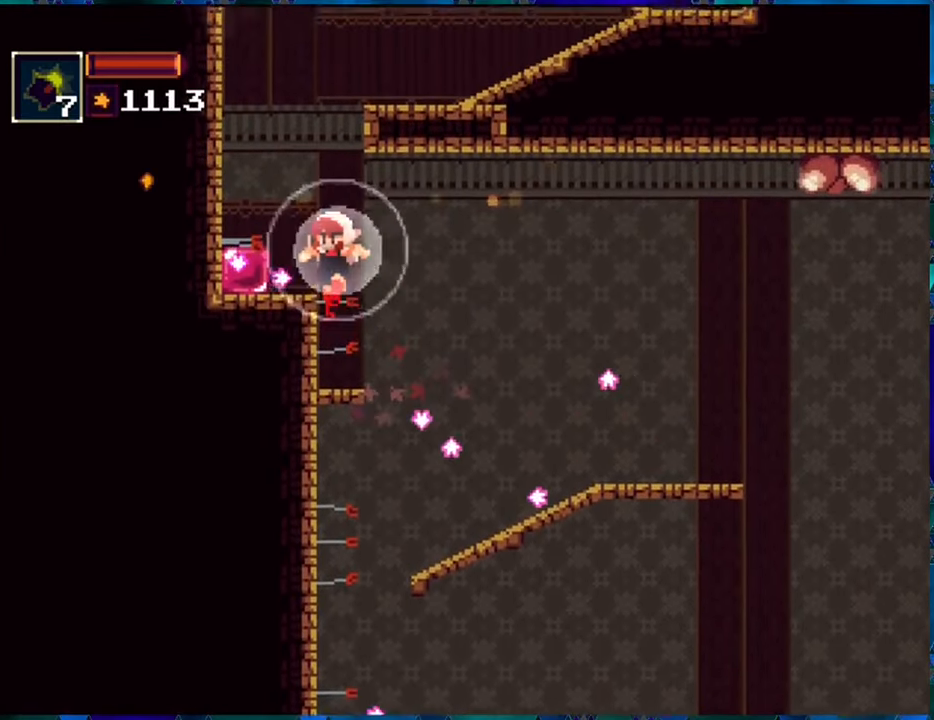
{"buttons": ["B", "R1", "DPAD_LEFT"], "left_stick": "center", "right_stick": "center", "events": [[66, "DPAD_LEFT", "up"], [266, "B", "down"], [483, "DPAD_LEFT", "down"]]}
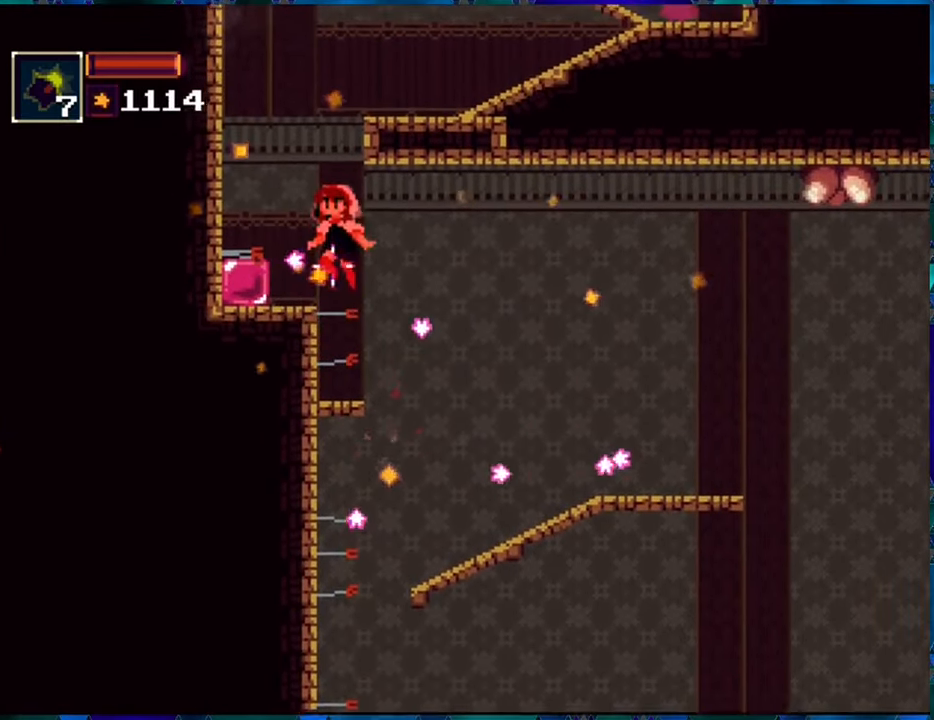
{"buttons": ["R1"], "left_stick": "center", "right_stick": "center", "events": [[150, "B", "up"], [316, "DPAD_LEFT", "up"]]}
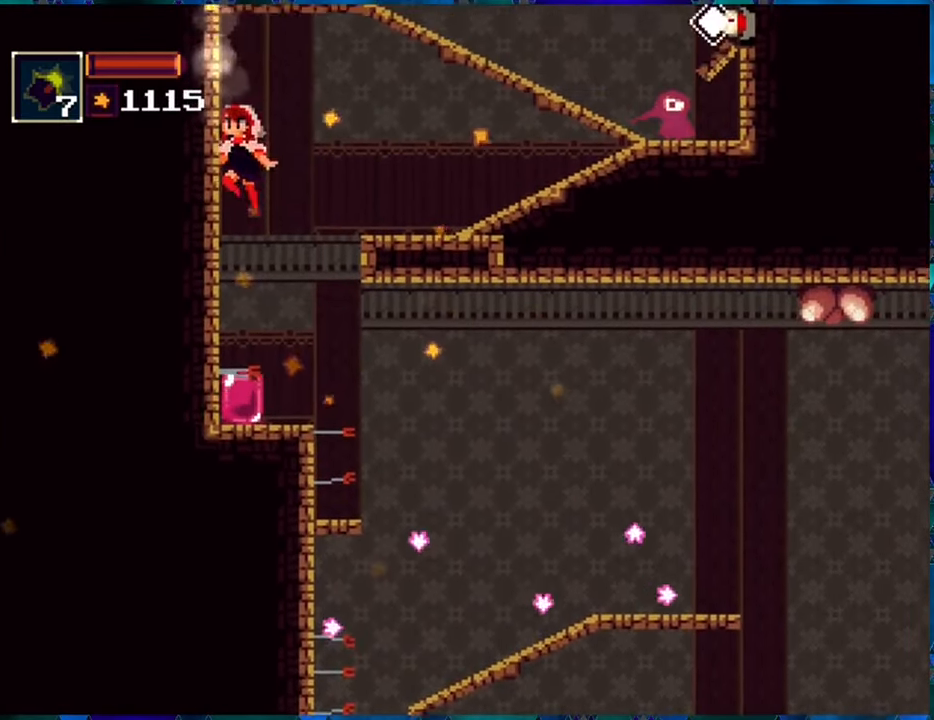
{"buttons": ["B", "R1", "DPAD_RIGHT"], "left_stick": "center", "right_stick": "center", "events": [[16, "DPAD_RIGHT", "down"], [433, "B", "down"]]}
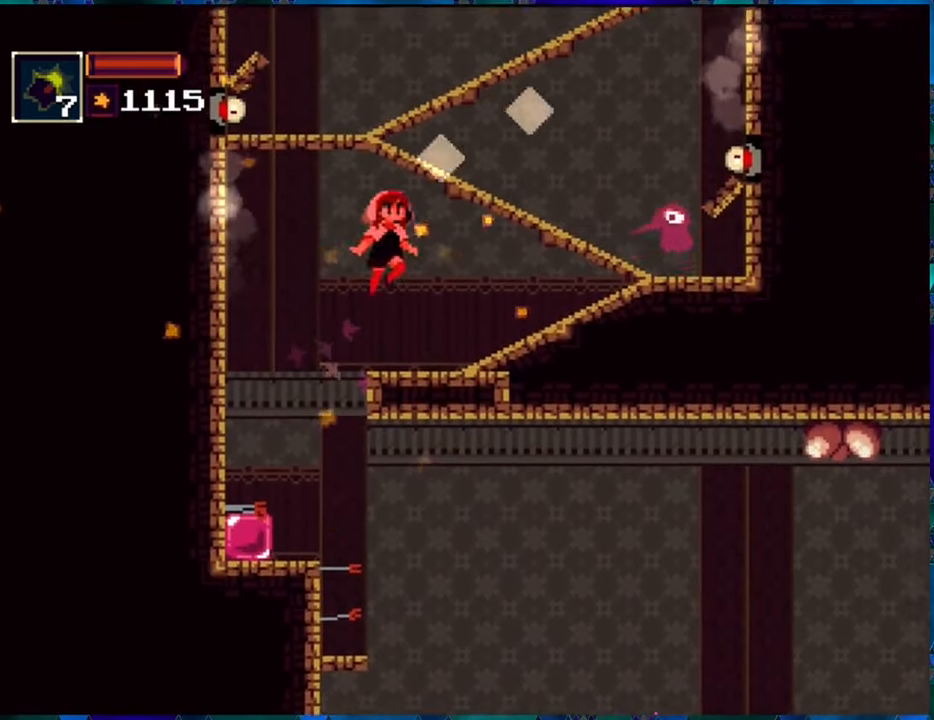
{"buttons": ["R1"], "left_stick": "center", "right_stick": "center", "events": [[16, "B", "up"], [16, "R1", "up"], [50, "DPAD_RIGHT", "up"], [116, "R1", "down"]]}
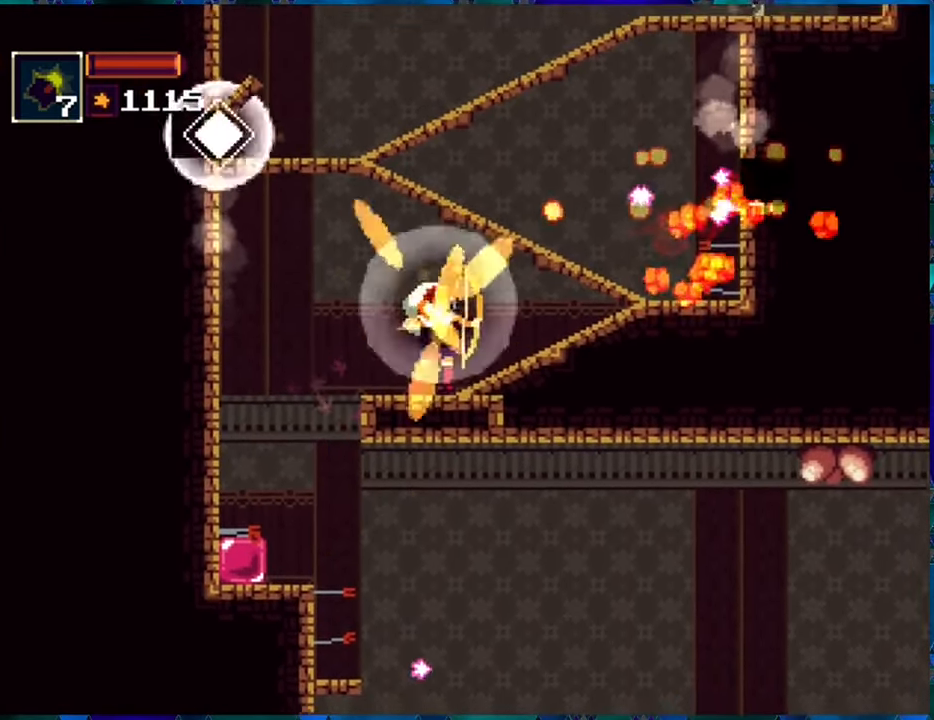
{"buttons": ["R1"], "left_stick": "center", "right_stick": "center", "events": []}
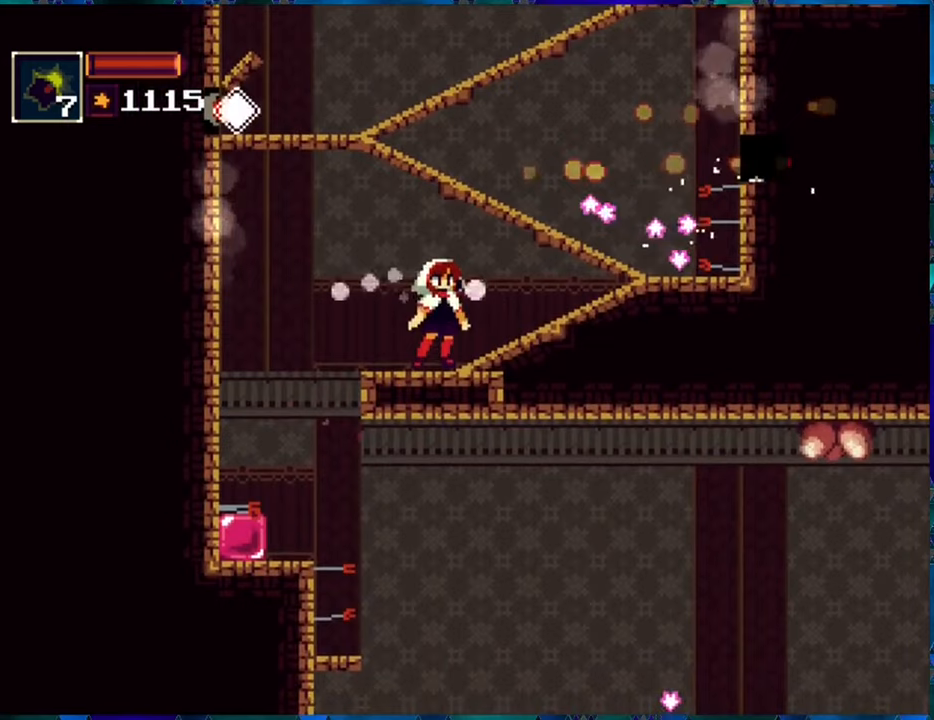
{"buttons": ["R1", "DPAD_RIGHT"], "left_stick": "center", "right_stick": "center", "events": [[117, "DPAD_RIGHT", "down"]]}
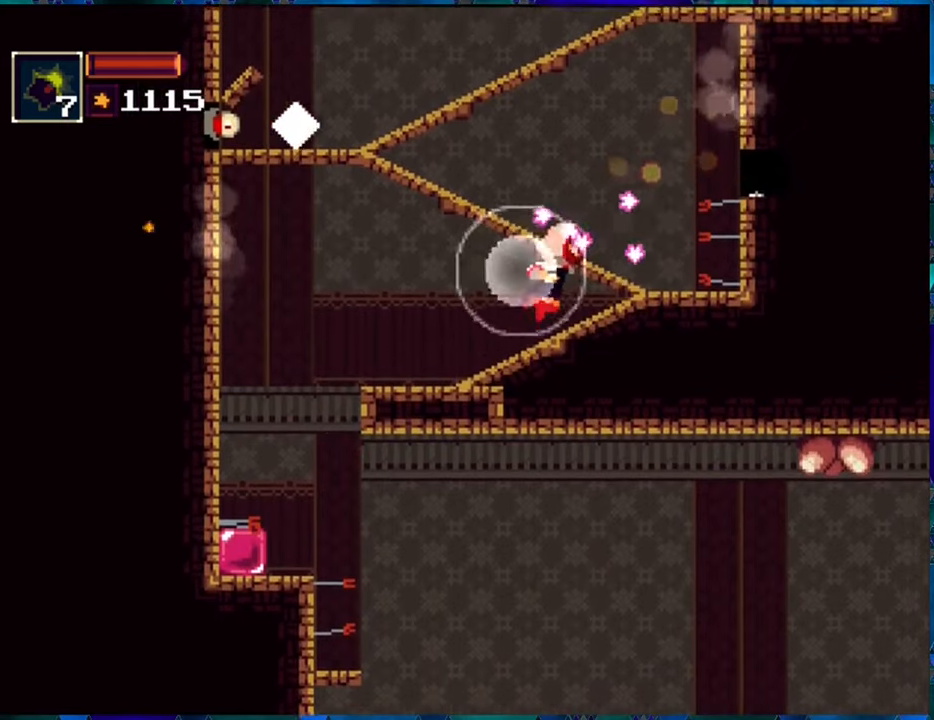
{"buttons": ["R1", "DPAD_RIGHT"], "left_stick": "center", "right_stick": "center", "events": [[117, "DPAD_RIGHT", "up"], [333, "DPAD_RIGHT", "down"]]}
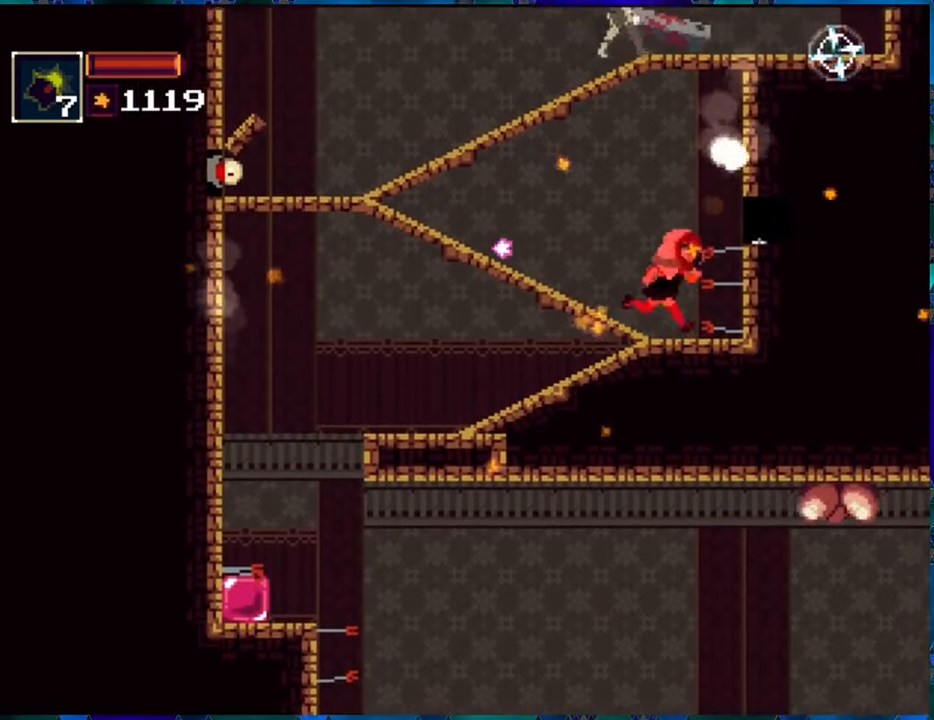
{"buttons": ["R1"], "left_stick": "center", "right_stick": "center", "events": [[200, "DPAD_RIGHT", "up"], [350, "DPAD_LEFT", "down"], [467, "DPAD_LEFT", "up"]]}
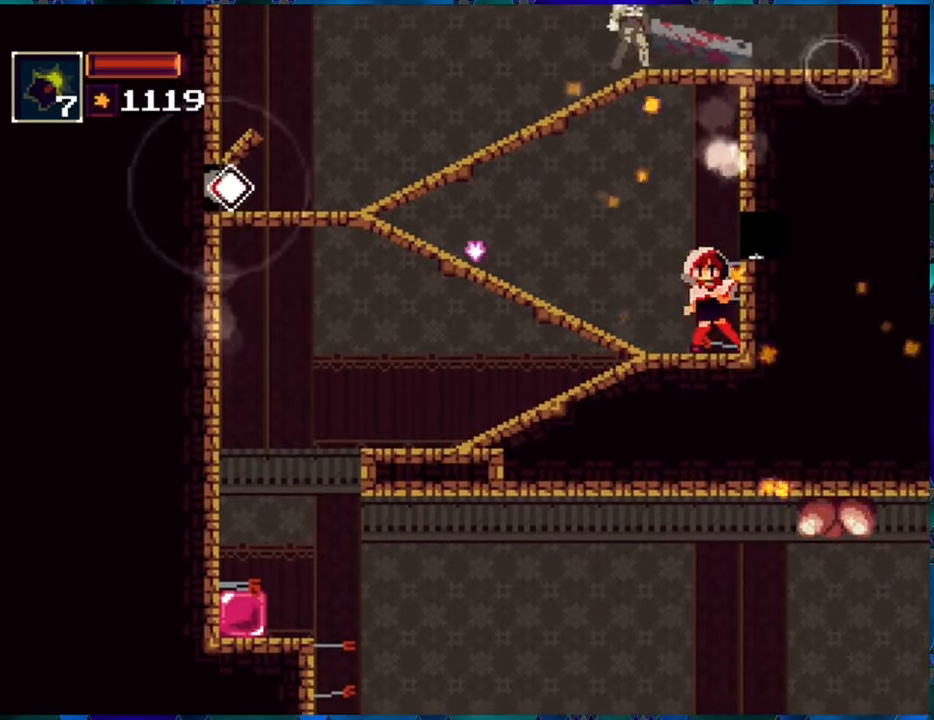
{"buttons": ["R1"], "left_stick": "center", "right_stick": "center", "events": []}
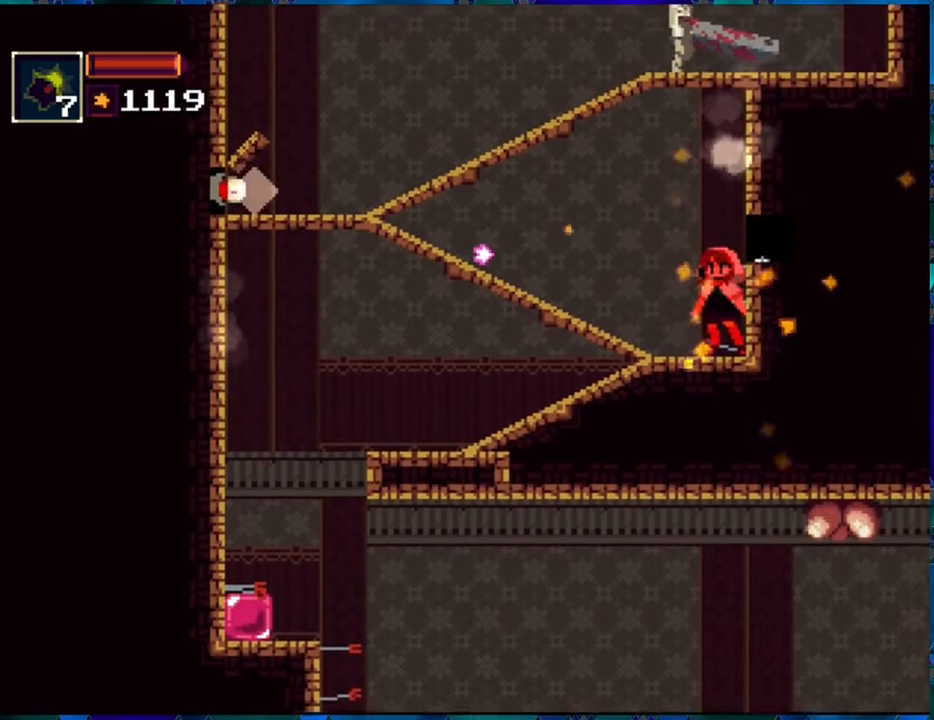
{"buttons": ["R1"], "left_stick": "center", "right_stick": "center", "events": []}
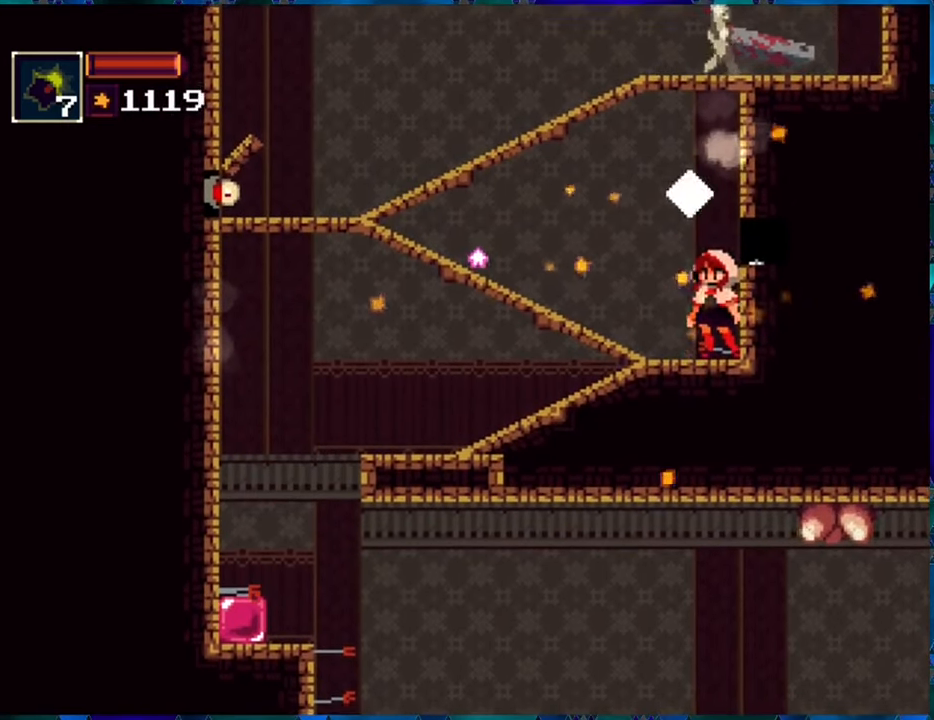
{"buttons": [], "left_stick": "center", "right_stick": "center", "events": [[300, "B", "down"], [467, "B", "up"], [467, "R1", "up"]]}
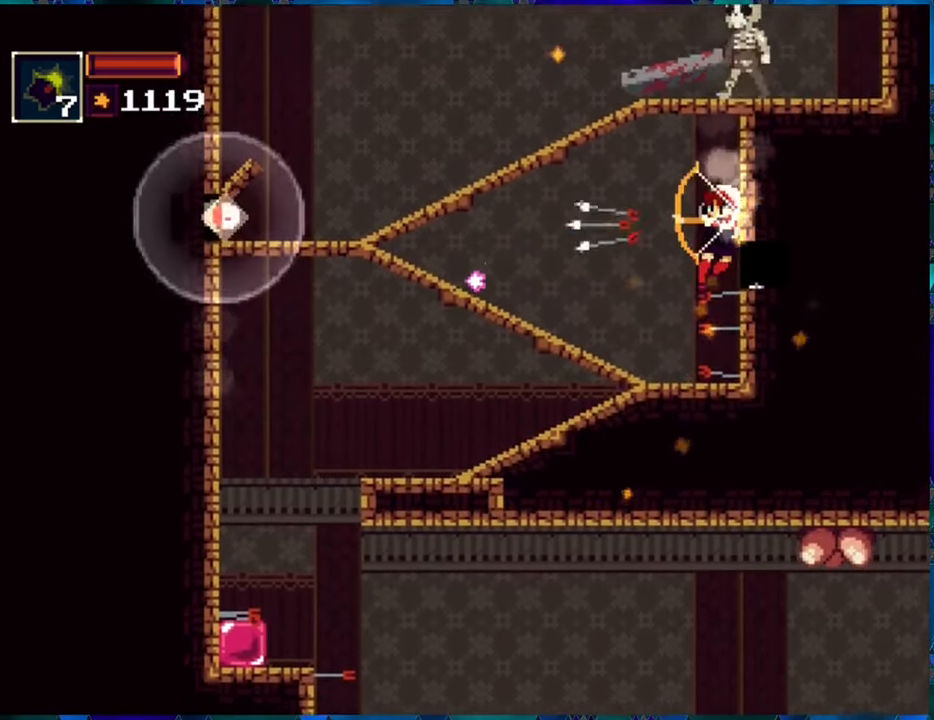
{"buttons": ["R1", "DPAD_LEFT"], "left_stick": "center", "right_stick": "center", "events": [[50, "R1", "down"], [467, "DPAD_LEFT", "down"]]}
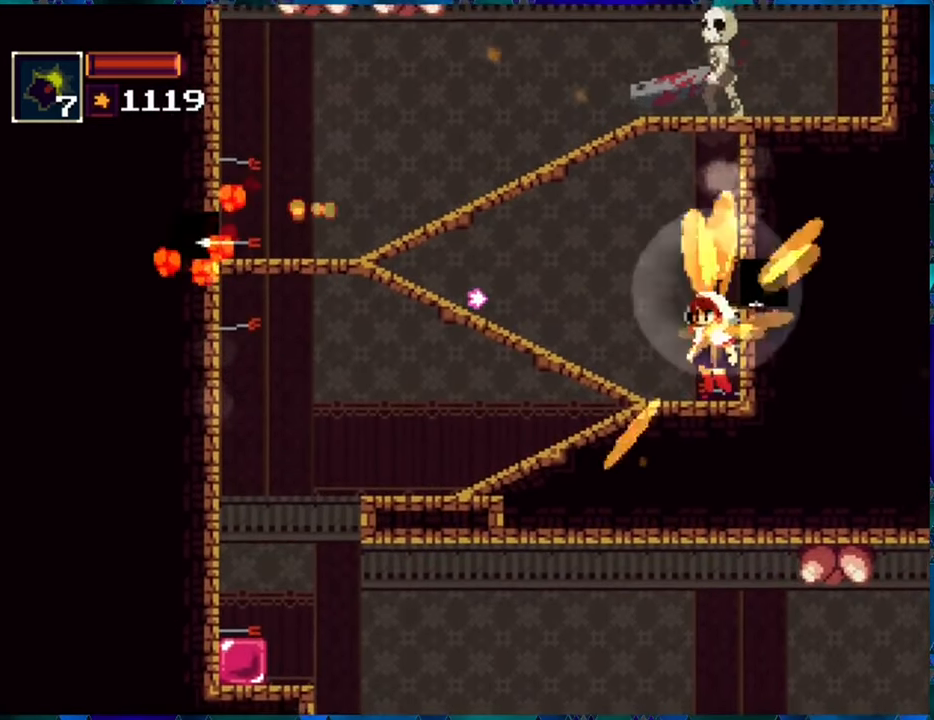
{"buttons": ["R1", "DPAD_LEFT"], "left_stick": "center", "right_stick": "center", "events": []}
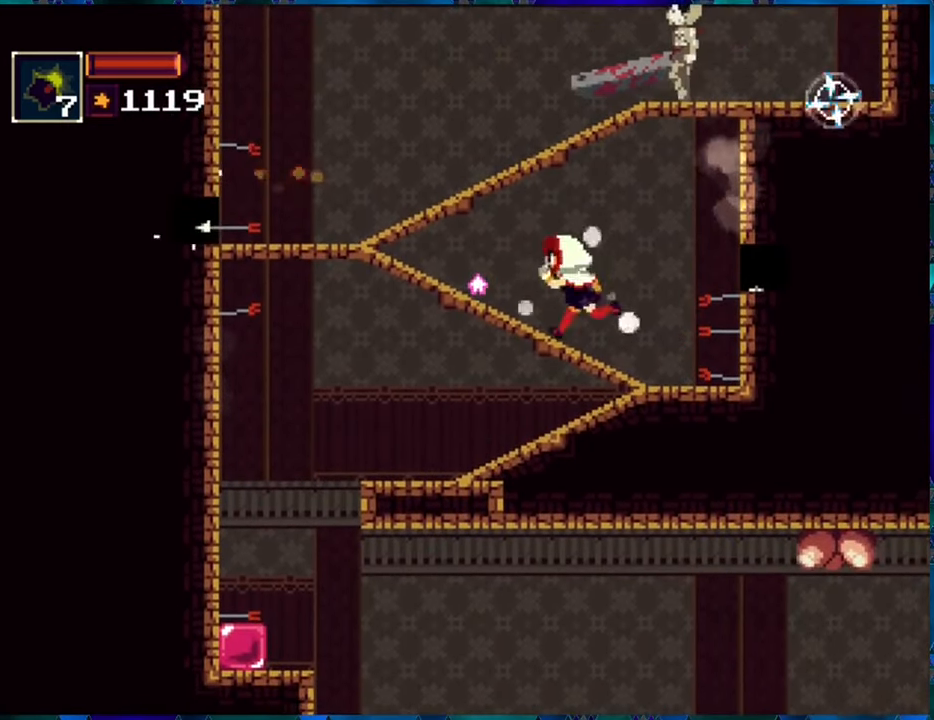
{"buttons": ["R1", "DPAD_LEFT"], "left_stick": "center", "right_stick": "center", "events": []}
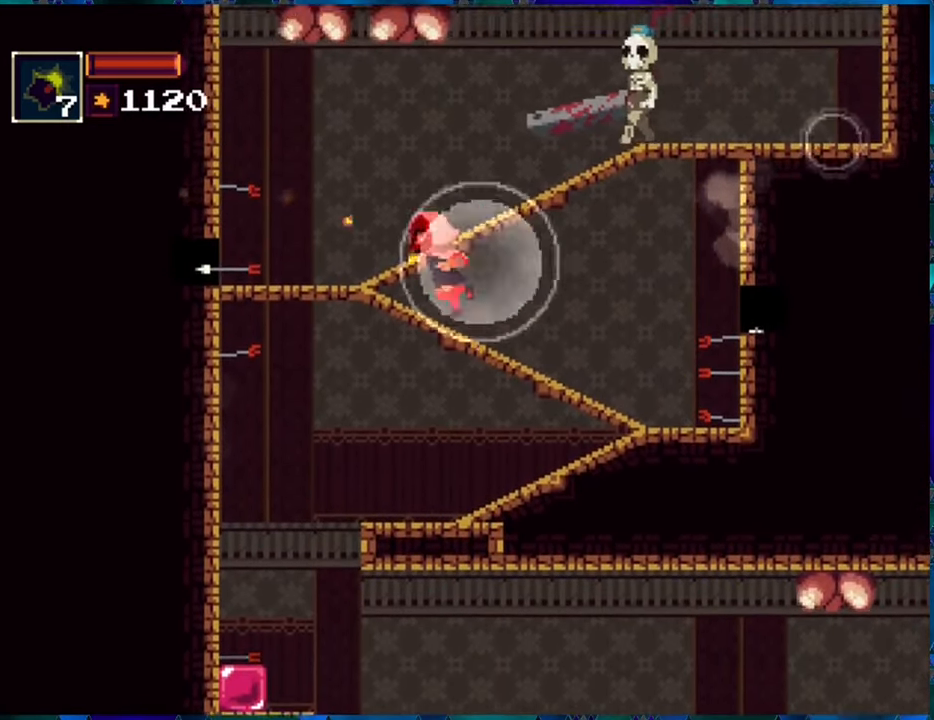
{"buttons": ["B", "DPAD_RIGHT"], "left_stick": "center", "right_stick": "center", "events": [[217, "B", "down"], [350, "DPAD_LEFT", "up"], [433, "DPAD_RIGHT", "down"], [483, "R1", "up"]]}
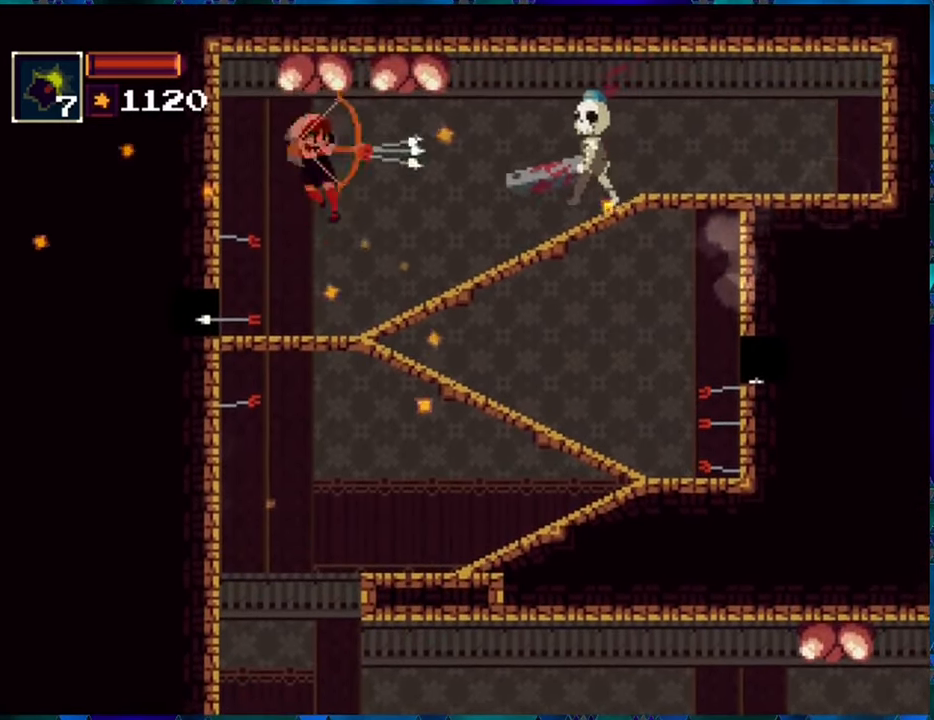
{"buttons": ["R1"], "left_stick": "center", "right_stick": "center", "events": [[17, "B", "up"], [17, "DPAD_RIGHT", "up"], [67, "R1", "down"], [184, "R1", "up"], [267, "R1", "down"]]}
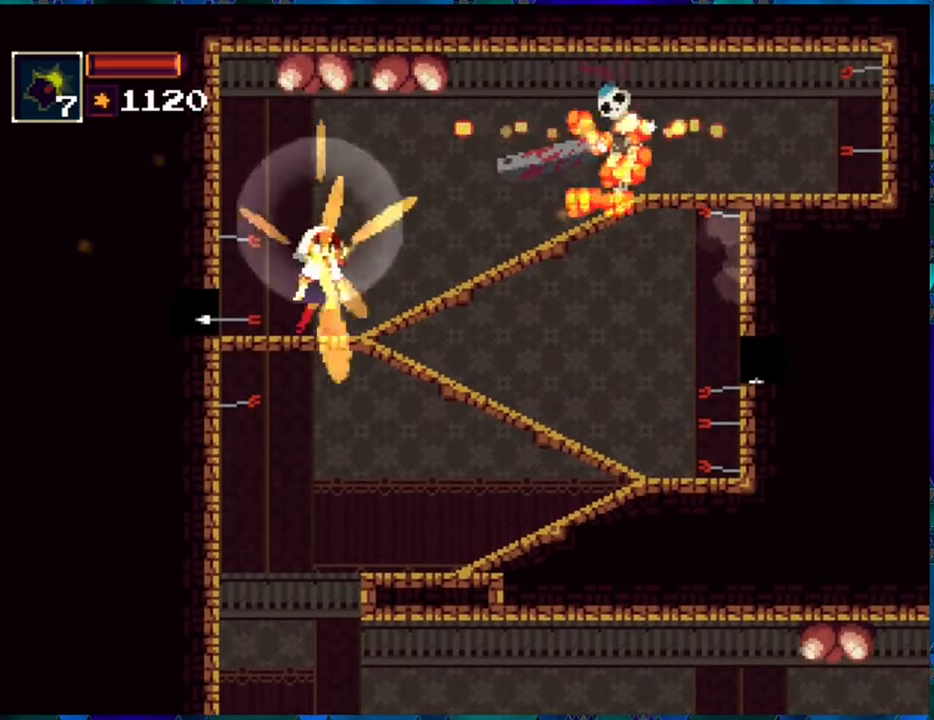
{"buttons": ["R1"], "left_stick": "center", "right_stick": "center", "events": [[100, "B", "down"], [250, "DPAD_RIGHT", "down"], [350, "B", "up"], [350, "DPAD_RIGHT", "up"], [350, "R1", "up"], [434, "R1", "down"]]}
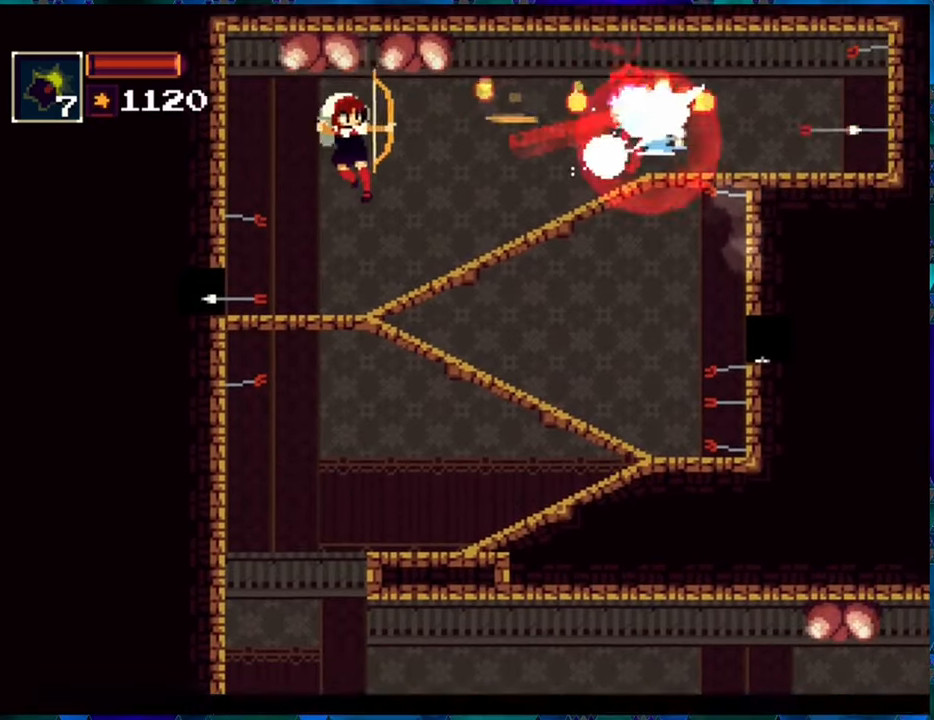
{"buttons": ["R1"], "left_stick": "center", "right_stick": "center", "events": [[34, "R1", "up"], [100, "R1", "down"], [167, "R1", "up"], [234, "R1", "down"]]}
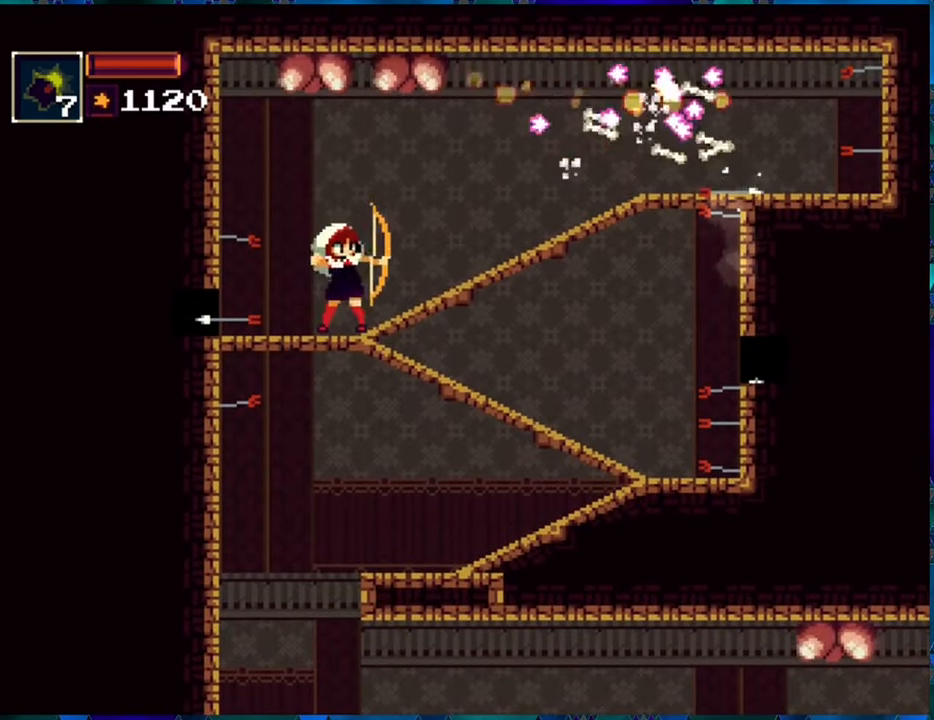
{"buttons": ["R1", "DPAD_RIGHT"], "left_stick": "center", "right_stick": "center", "events": [[17, "B", "down"], [50, "DPAD_RIGHT", "down"], [217, "B", "up"]]}
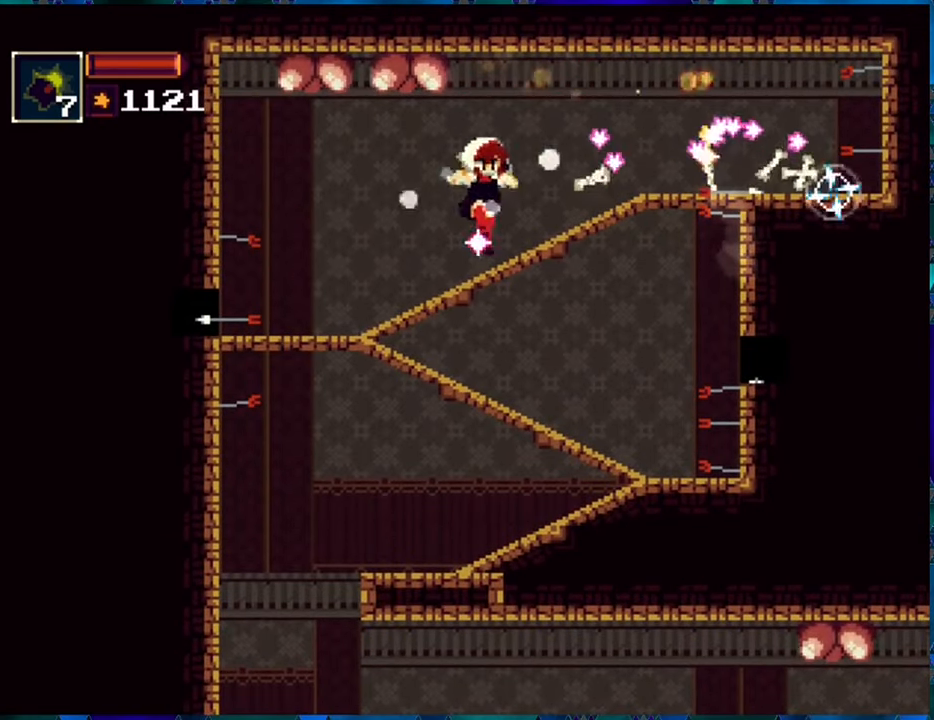
{"buttons": ["R1", "DPAD_RIGHT"], "left_stick": "center", "right_stick": "center", "events": []}
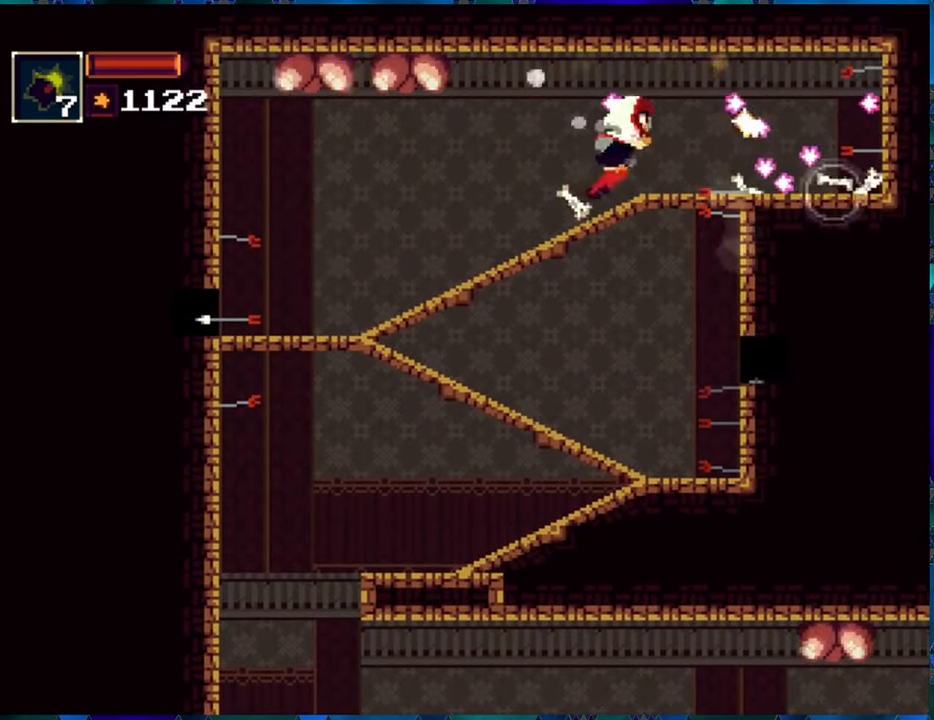
{"buttons": ["R1", "DPAD_RIGHT"], "left_stick": "center", "right_stick": "center", "events": []}
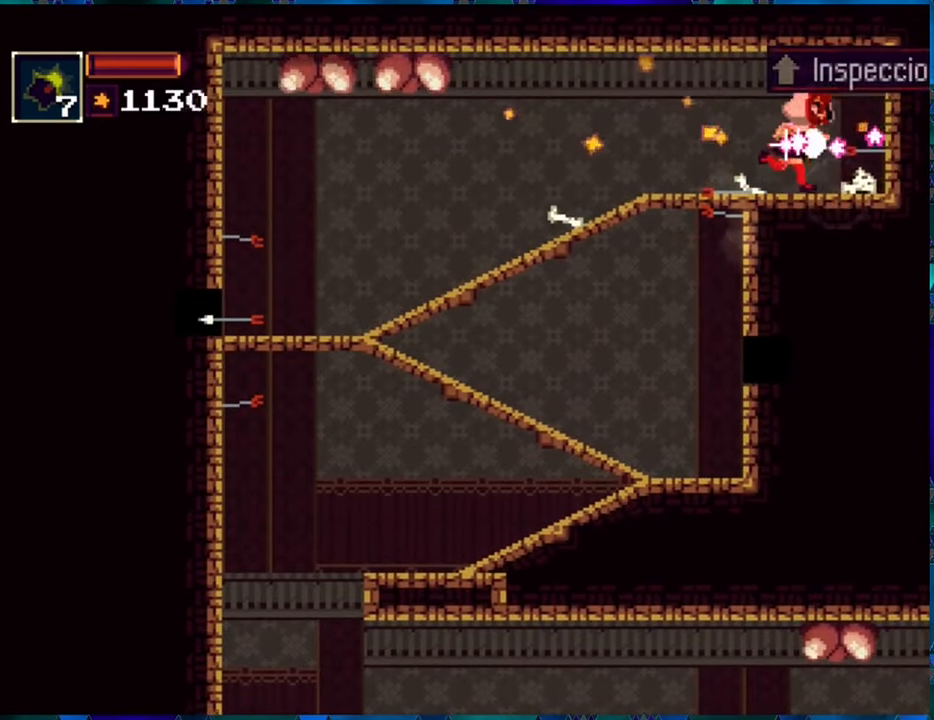
{"buttons": ["R1"], "left_stick": "center", "right_stick": "center", "events": [[134, "DPAD_RIGHT", "up"], [250, "DPAD_UP", "down"], [334, "DPAD_UP", "up"]]}
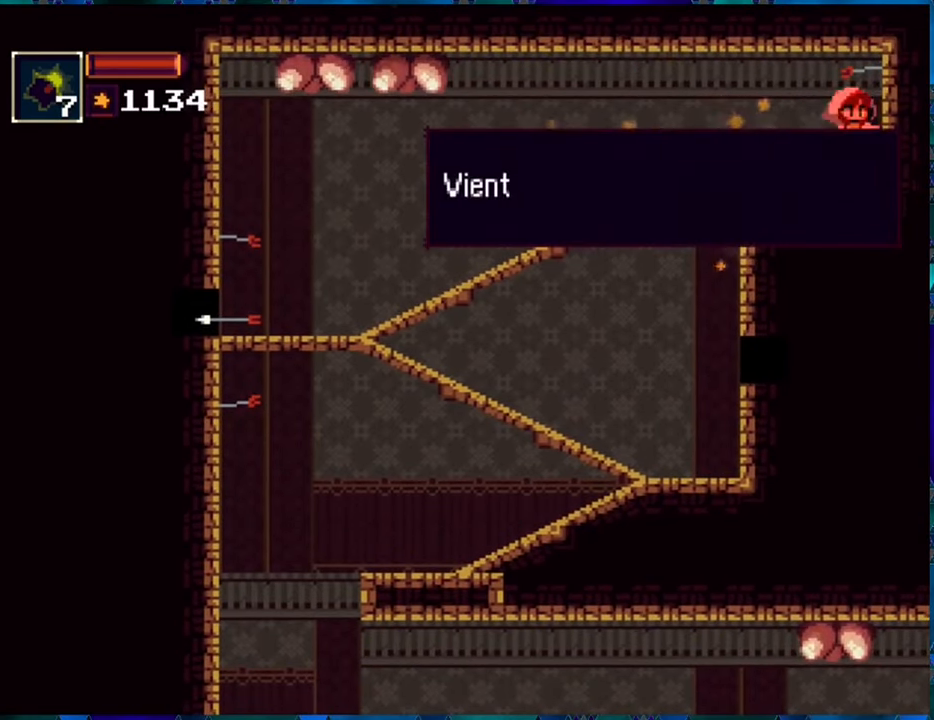
{"buttons": ["R1", "DPAD_LEFT"], "left_stick": "center", "right_stick": "center", "events": [[300, "B", "down"], [350, "DPAD_LEFT", "down"], [450, "B", "up"]]}
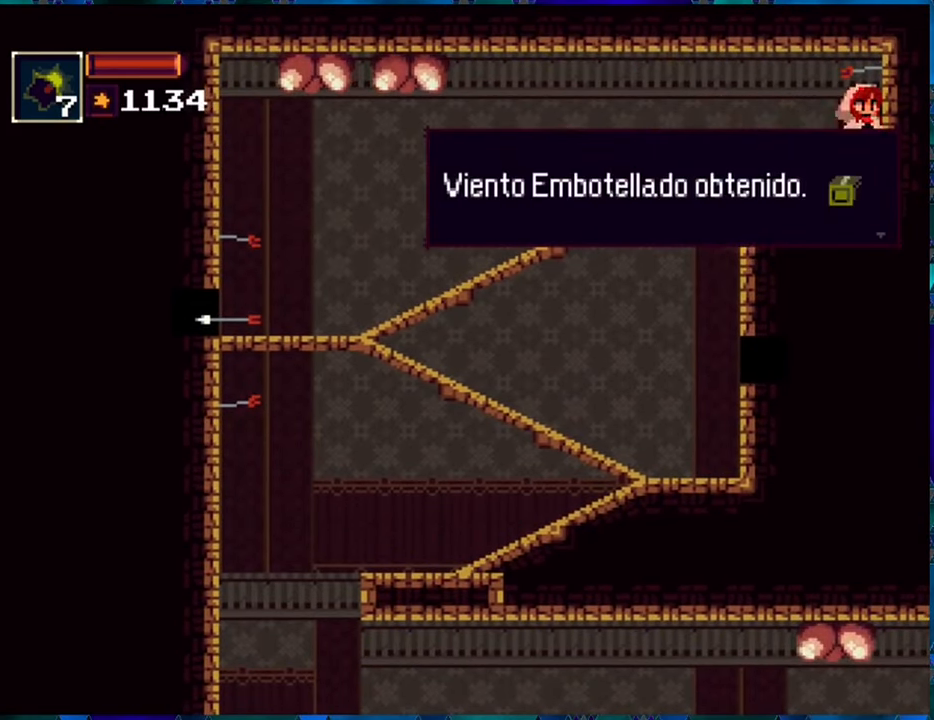
{"buttons": ["R1", "DPAD_LEFT"], "left_stick": "center", "right_stick": "center", "events": [[17, "B", "down"], [134, "B", "up"]]}
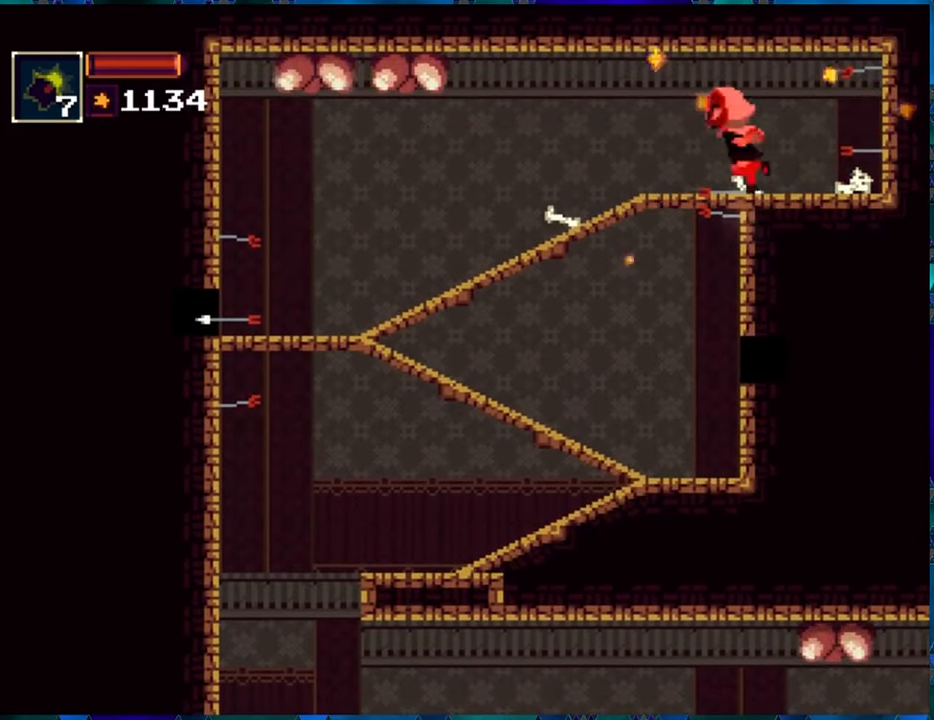
{"buttons": ["R1", "DPAD_LEFT"], "left_stick": "center", "right_stick": "center", "events": []}